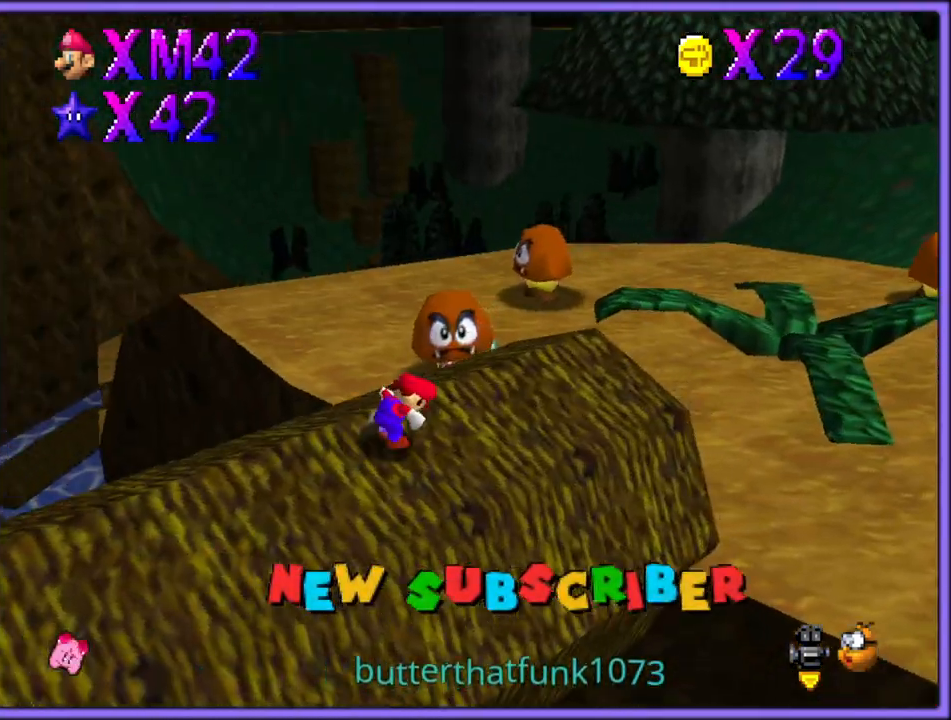
Gameplay with a controller (Nintendo layout); each line is a JSON object with the inputs held at the frame after it (dt_ms = milliseconds from this image to that frame). "button_events" lists button changes between this image and that frame as [ms after this image, input, new state], when the widget could be followed in between (sticks are given only as held states). Not read: L1 L3 R3.
{"dt_ms": 500, "buttons": [], "left_stick": "up-right", "button_events": [[183, "B", "down"], [283, "B", "up"]]}
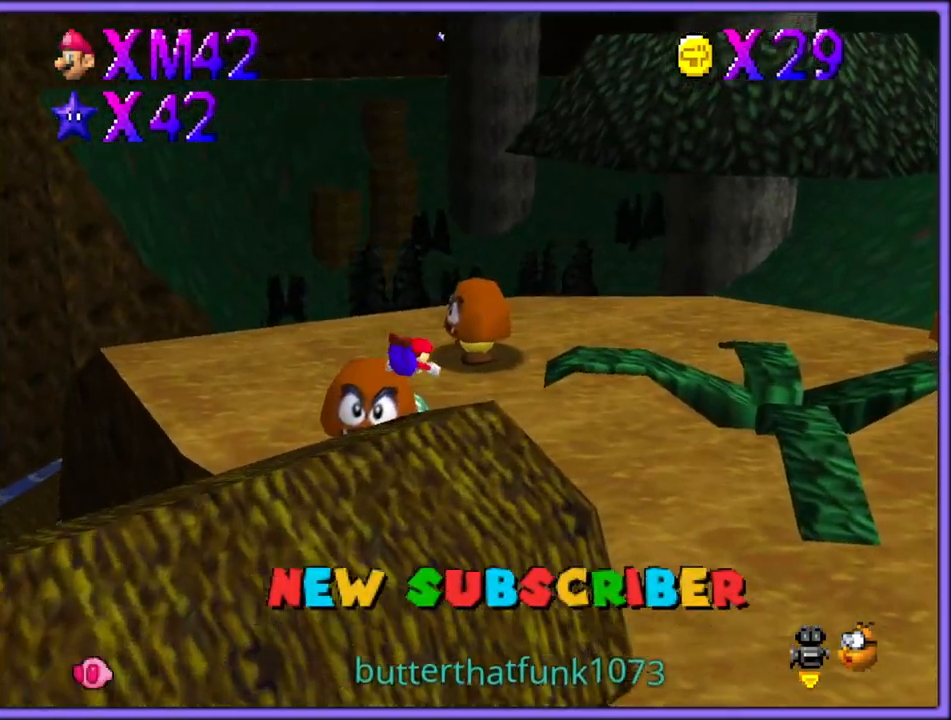
{"dt_ms": 500, "buttons": ["B"], "left_stick": "up-right", "button_events": [[400, "A", "down"], [450, "B", "down"], [483, "A", "up"]]}
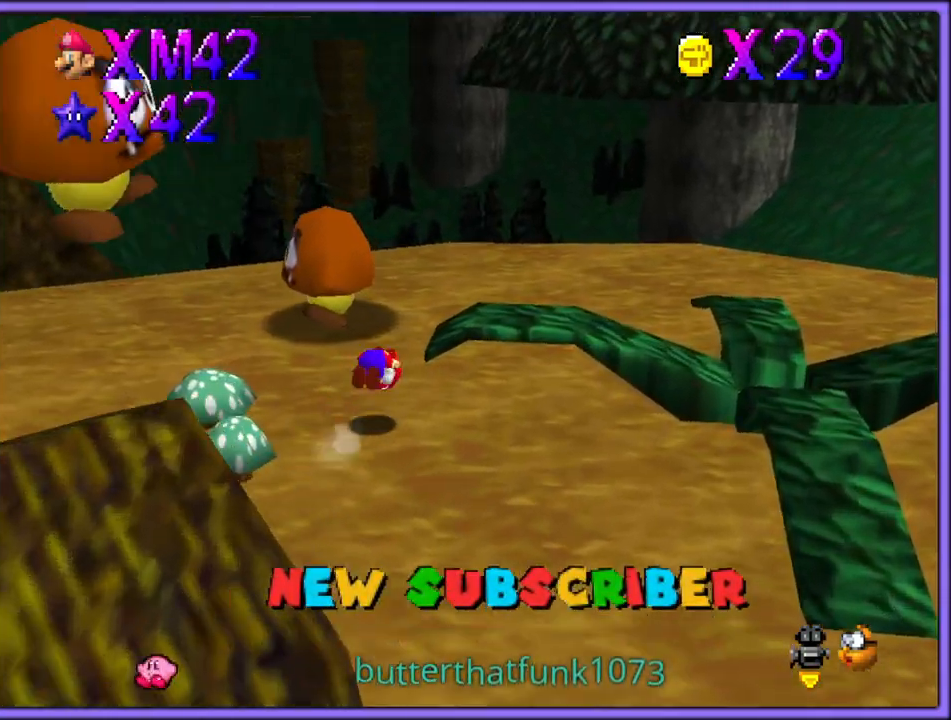
{"dt_ms": 500, "buttons": [], "left_stick": "up-right", "button_events": [[33, "B", "up"], [150, "C_LEFT", "down"], [267, "C_LEFT", "up"]]}
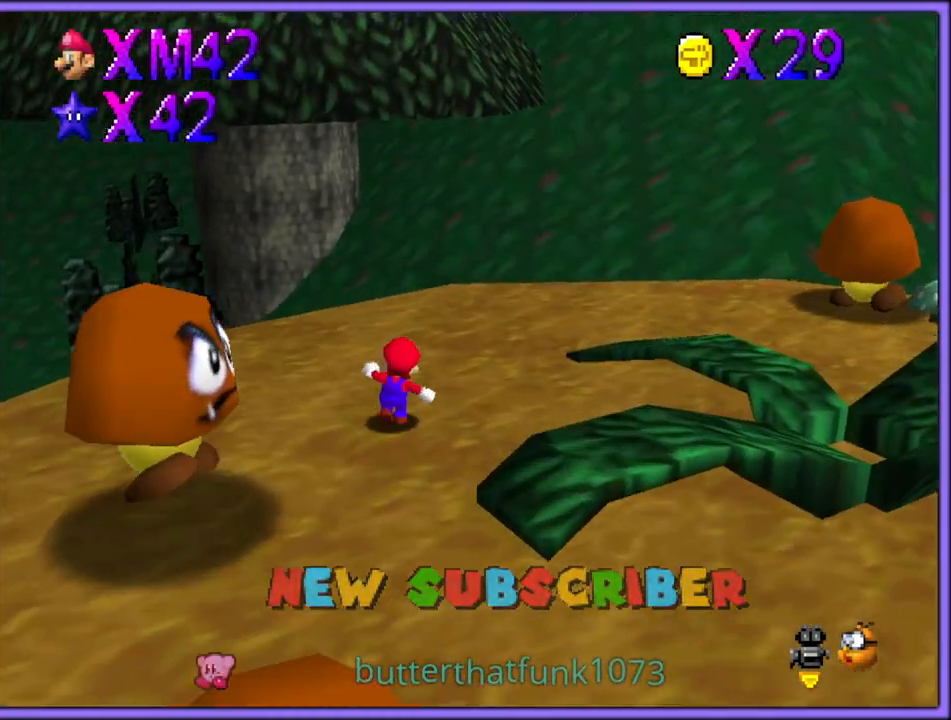
{"dt_ms": 500, "buttons": ["C_RIGHT"], "left_stick": "up", "button_events": [[267, "C_DOWN", "down"], [267, "C_RIGHT", "down"], [300, "C_DOWN", "up"], [367, "C_RIGHT", "up"], [467, "C_DOWN", "down"], [467, "C_RIGHT", "down"], [500, "C_DOWN", "up"]]}
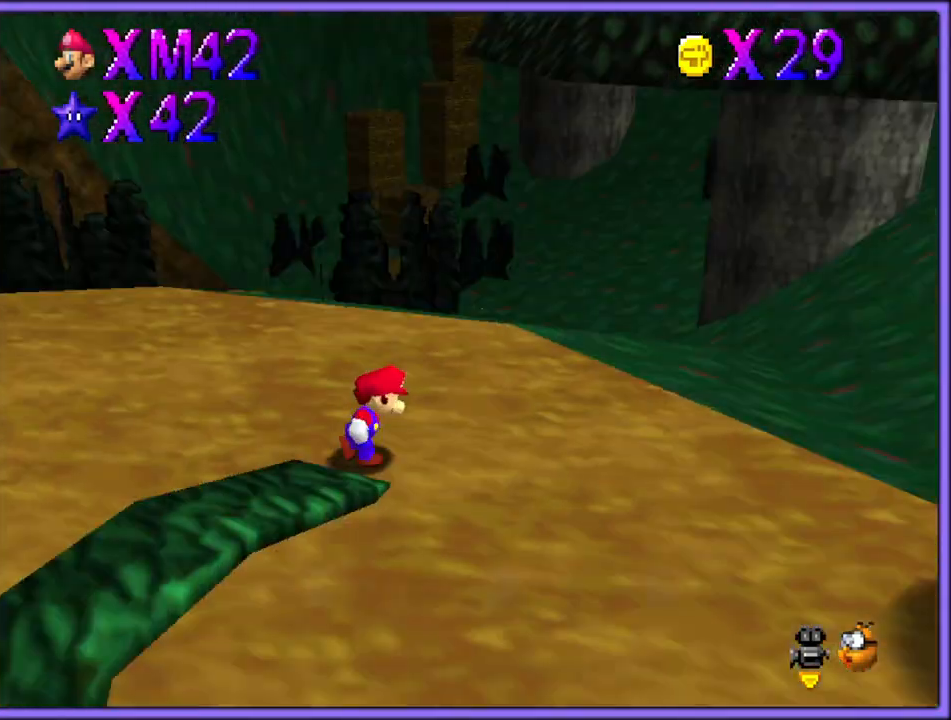
{"dt_ms": 500, "buttons": [], "left_stick": "up-left", "button_events": [[50, "C_RIGHT", "up"]]}
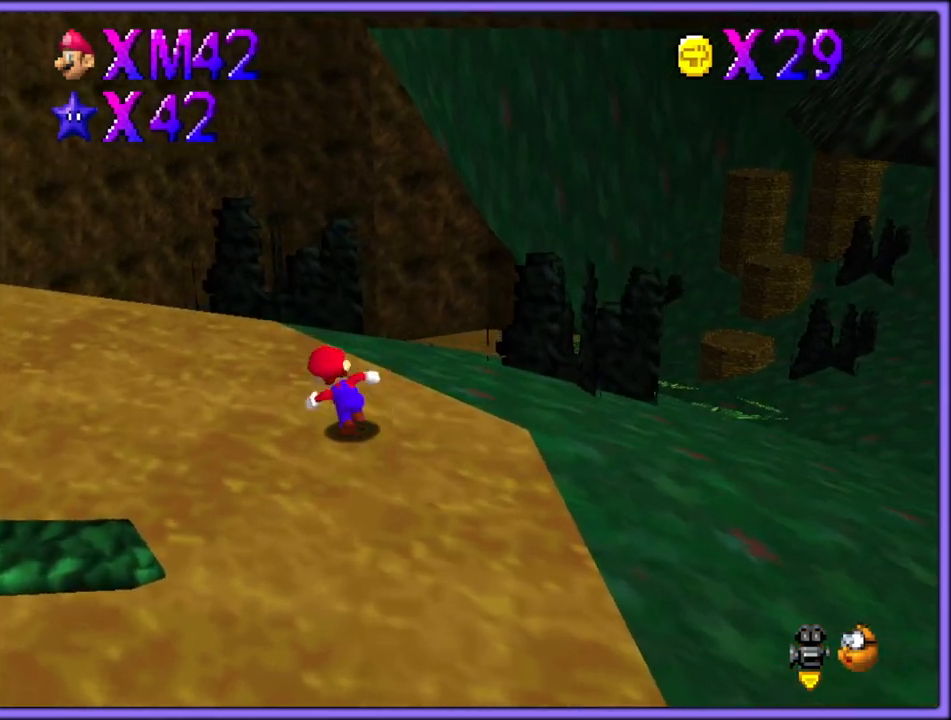
{"dt_ms": 500, "buttons": [], "left_stick": "left", "button_events": [[83, "C_LEFT", "down"], [250, "C_LEFT", "up"]]}
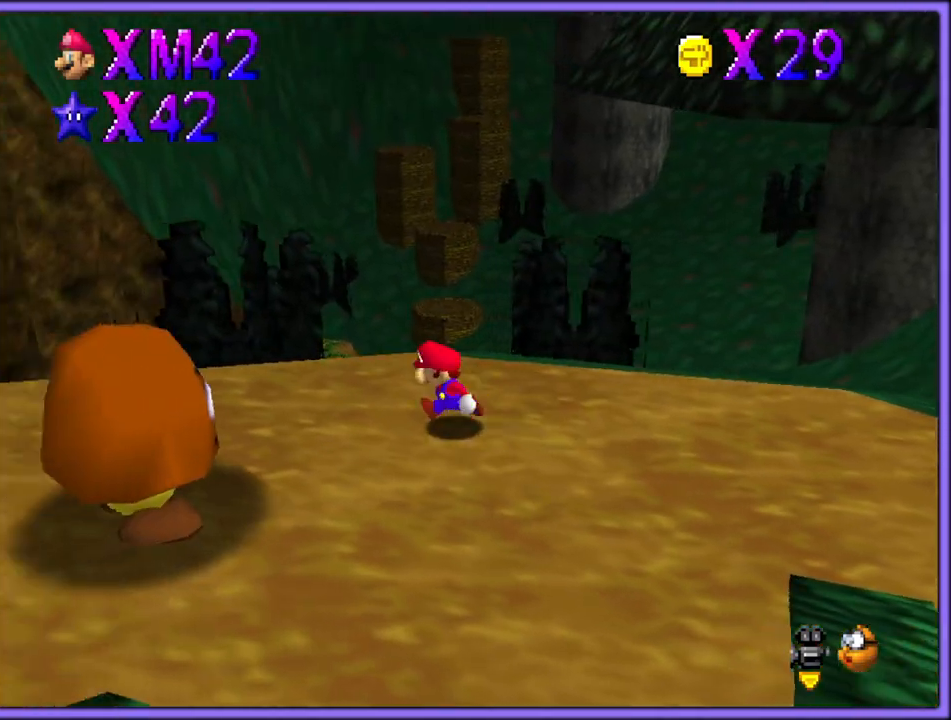
{"dt_ms": 500, "buttons": [], "left_stick": "up", "button_events": []}
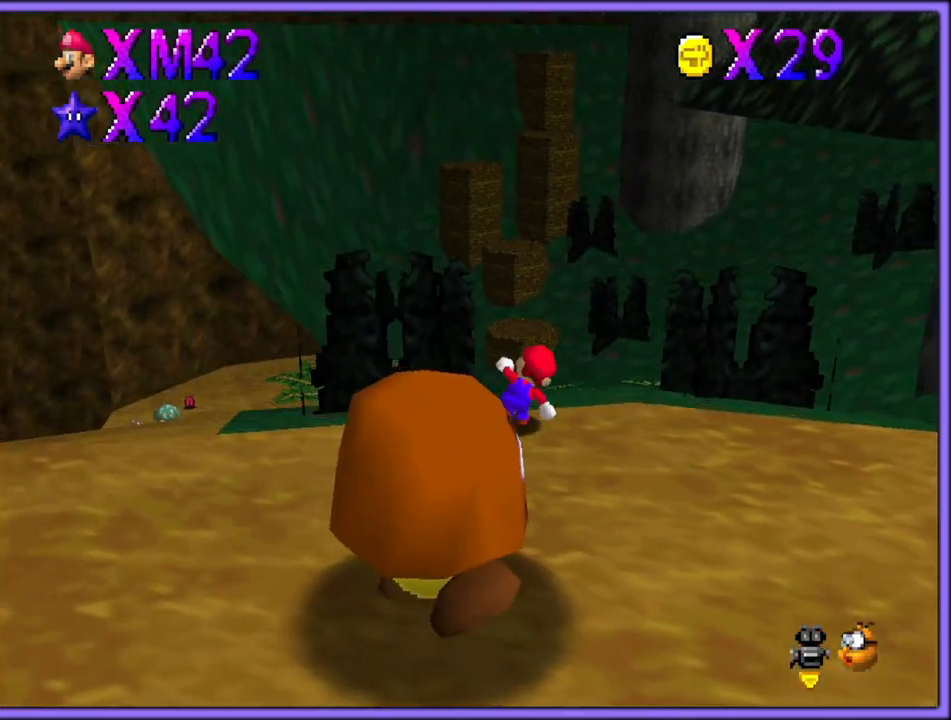
{"dt_ms": 500, "buttons": [], "left_stick": "up", "button_events": []}
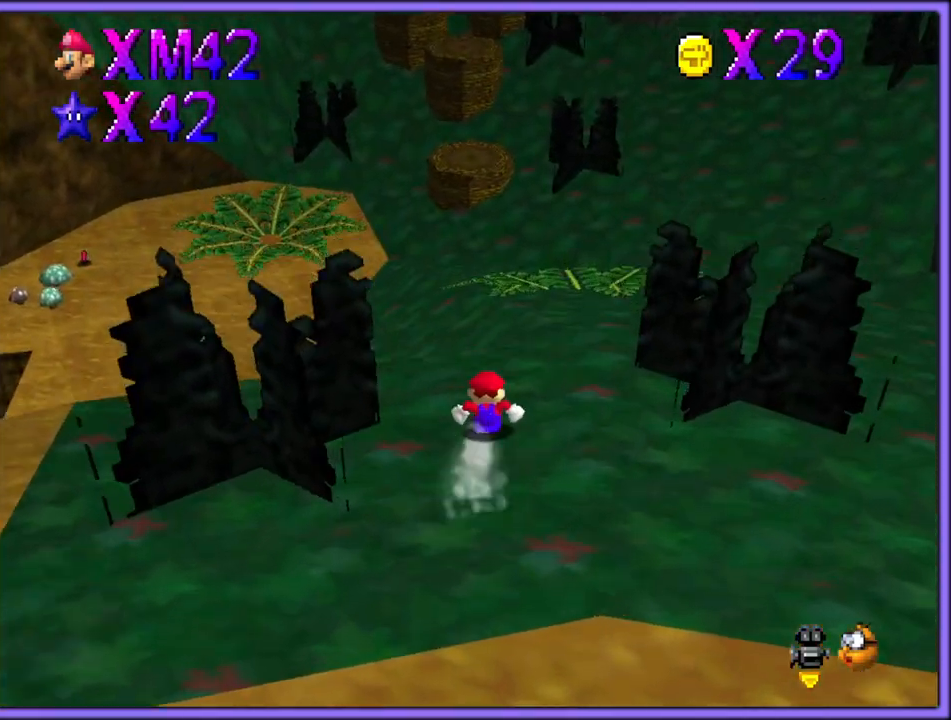
{"dt_ms": 500, "buttons": [], "left_stick": "left", "button_events": []}
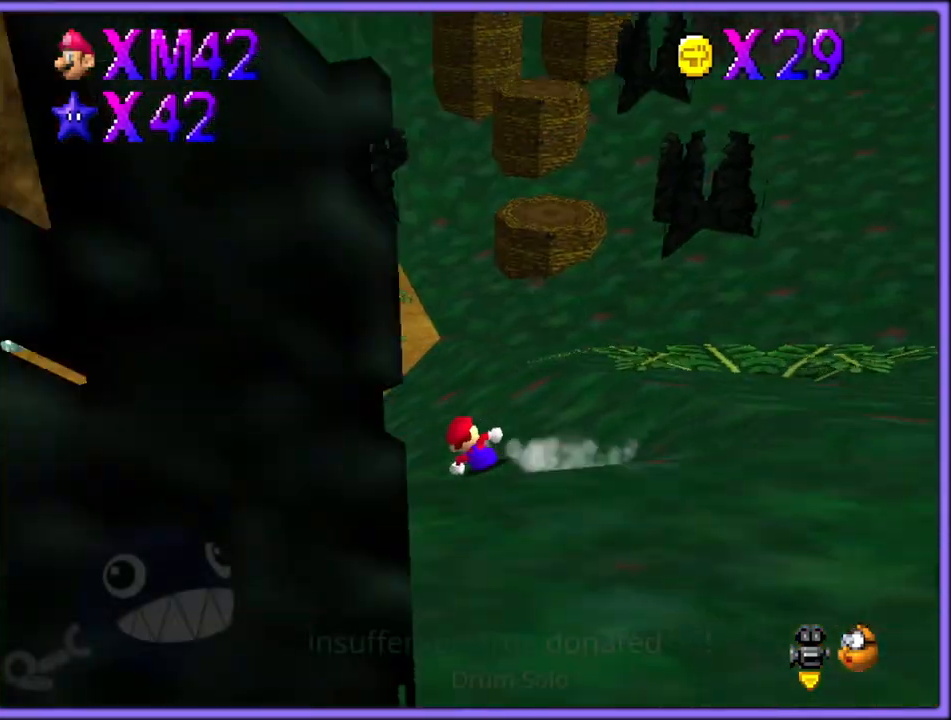
{"dt_ms": 500, "buttons": [], "left_stick": "left", "button_events": [[317, "A", "down"], [383, "A", "up"]]}
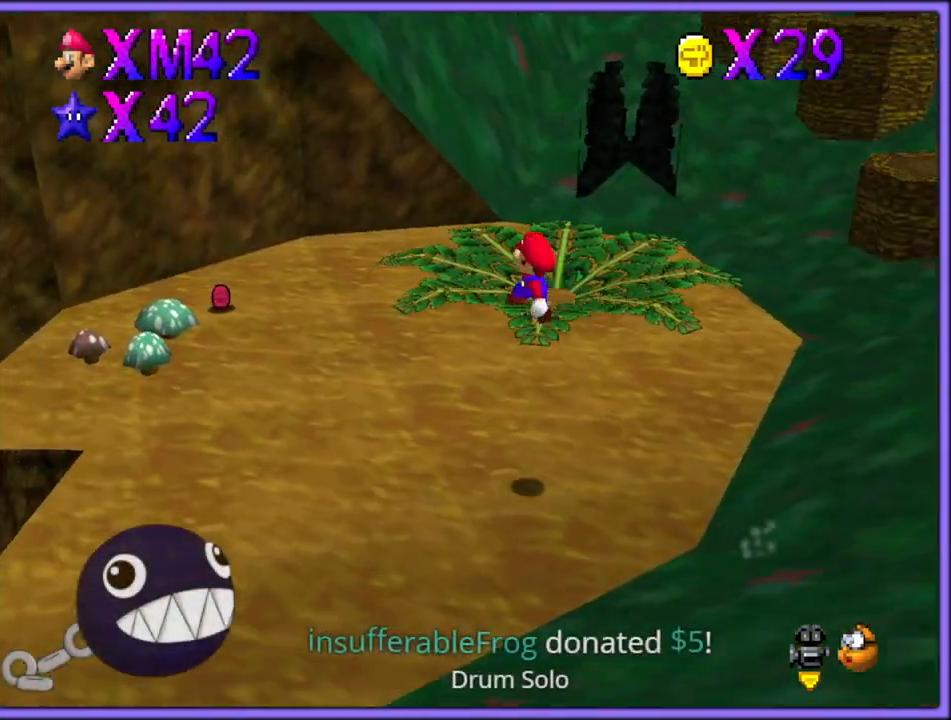
{"dt_ms": 500, "buttons": ["A"], "left_stick": "up-left", "button_events": [[500, "A", "down"]]}
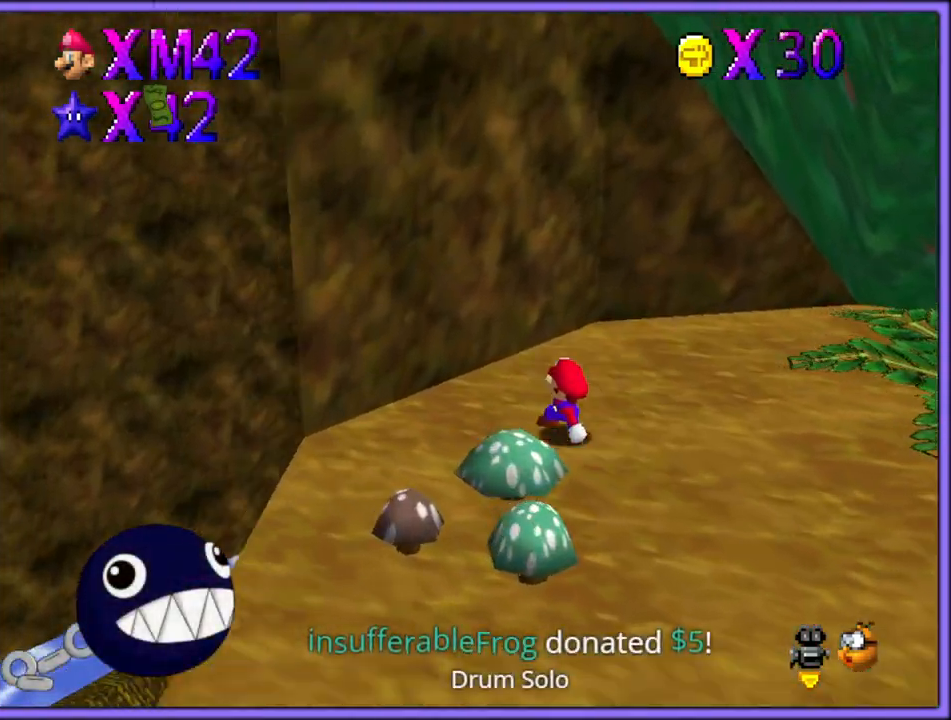
{"dt_ms": 500, "buttons": ["A"], "left_stick": "up-left", "button_events": [[133, "A", "up"], [200, "A", "down"]]}
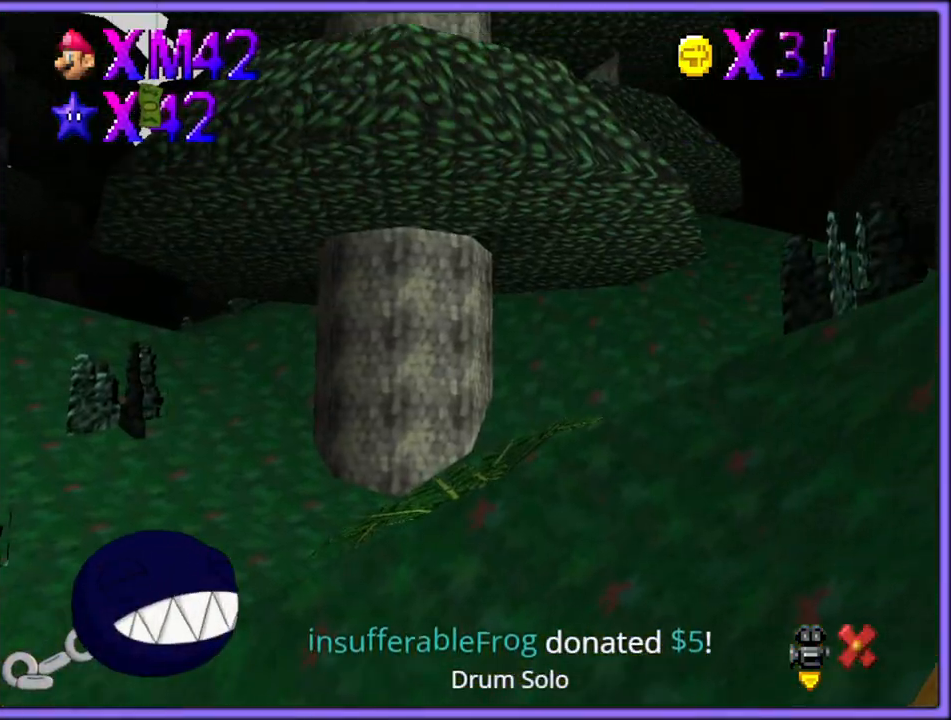
{"dt_ms": 1000, "buttons": [], "left_stick": "up-left", "button_events": [[317, "A", "up"], [717, "A", "down"], [817, "A", "up"], [883, "A", "down"], [967, "A", "up"]]}
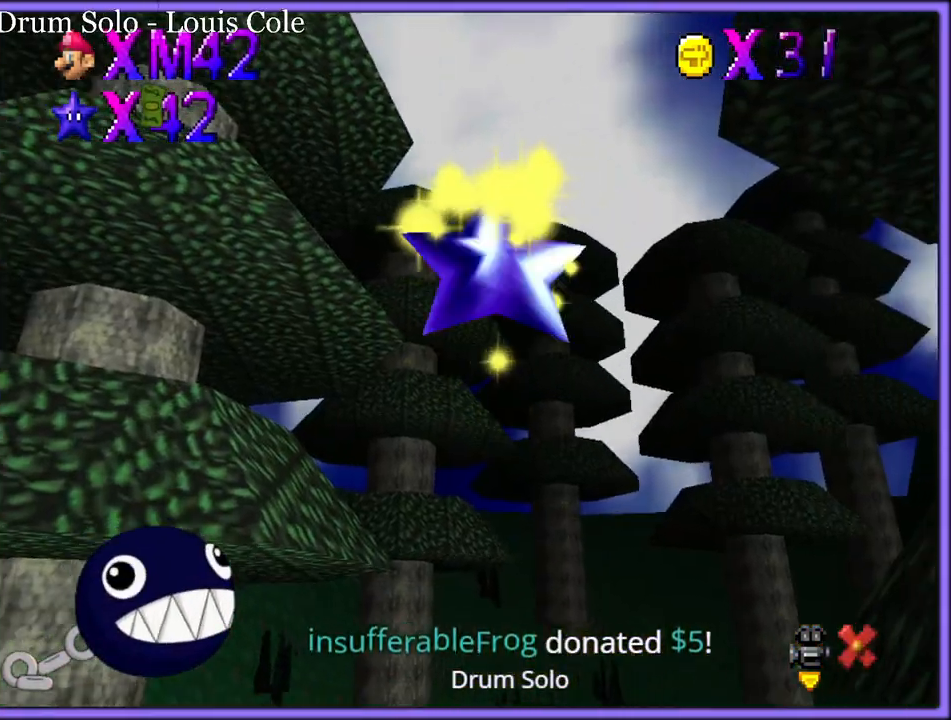
{"dt_ms": 500, "buttons": ["A"], "left_stick": "up-left", "button_events": [[17, "A", "down"], [100, "A", "up"], [183, "A", "down"], [233, "A", "up"], [317, "A", "down"], [367, "A", "up"], [467, "A", "down"]]}
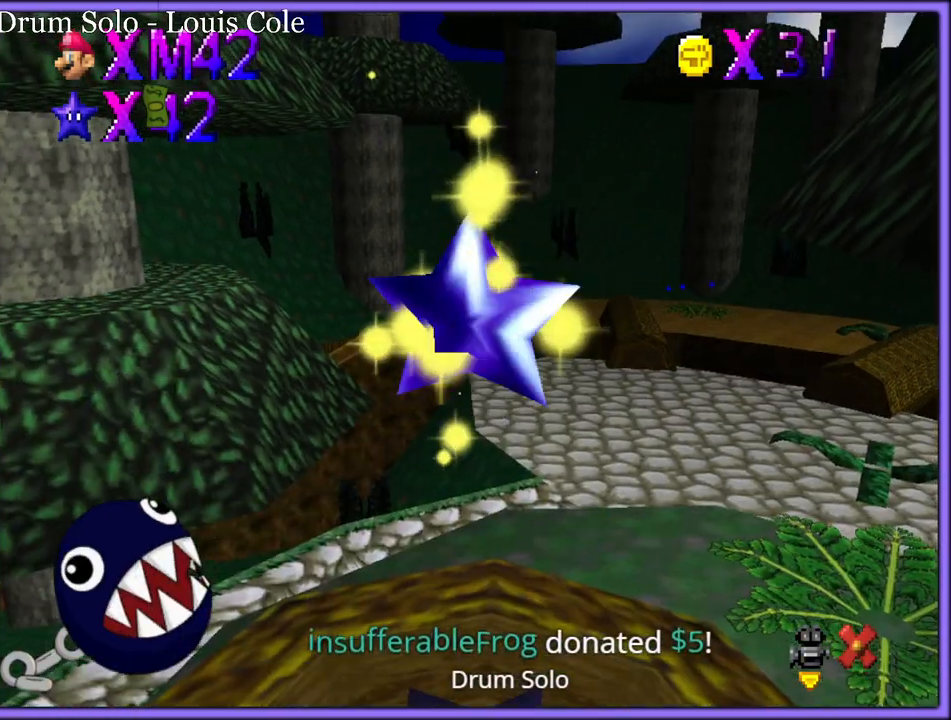
{"dt_ms": 500, "buttons": [], "left_stick": "up-left", "button_events": [[17, "A", "up"], [117, "A", "down"], [167, "A", "up"], [250, "A", "down"], [317, "A", "up"], [400, "A", "down"], [467, "A", "up"]]}
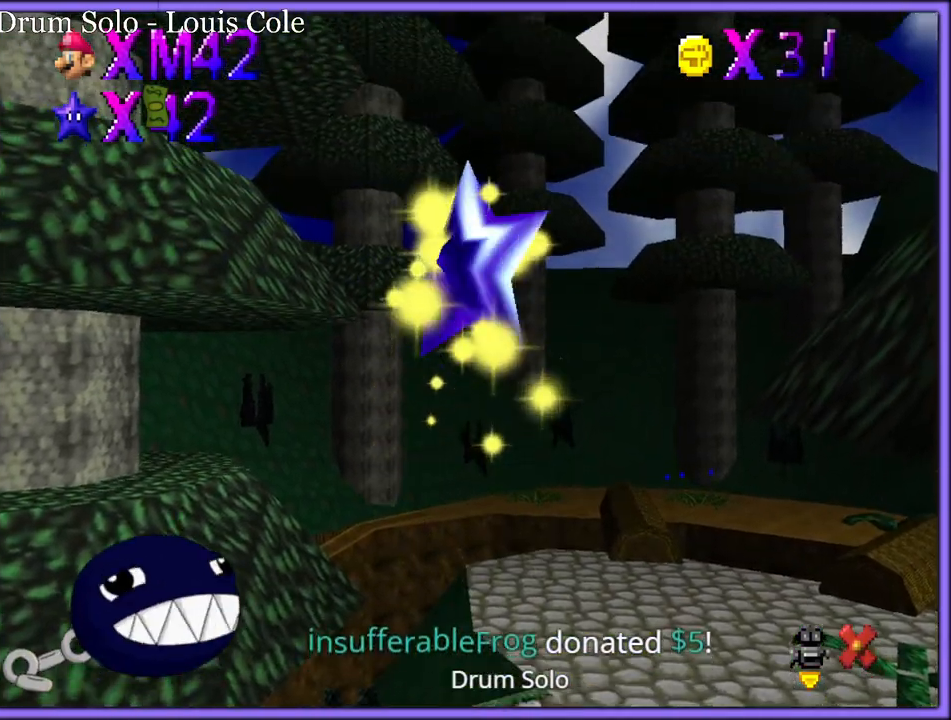
{"dt_ms": 500, "buttons": ["A"], "left_stick": "up-left", "button_events": [[50, "A", "down"], [117, "A", "up"], [217, "A", "down"], [267, "A", "up"], [350, "A", "down"], [417, "A", "up"], [483, "A", "down"]]}
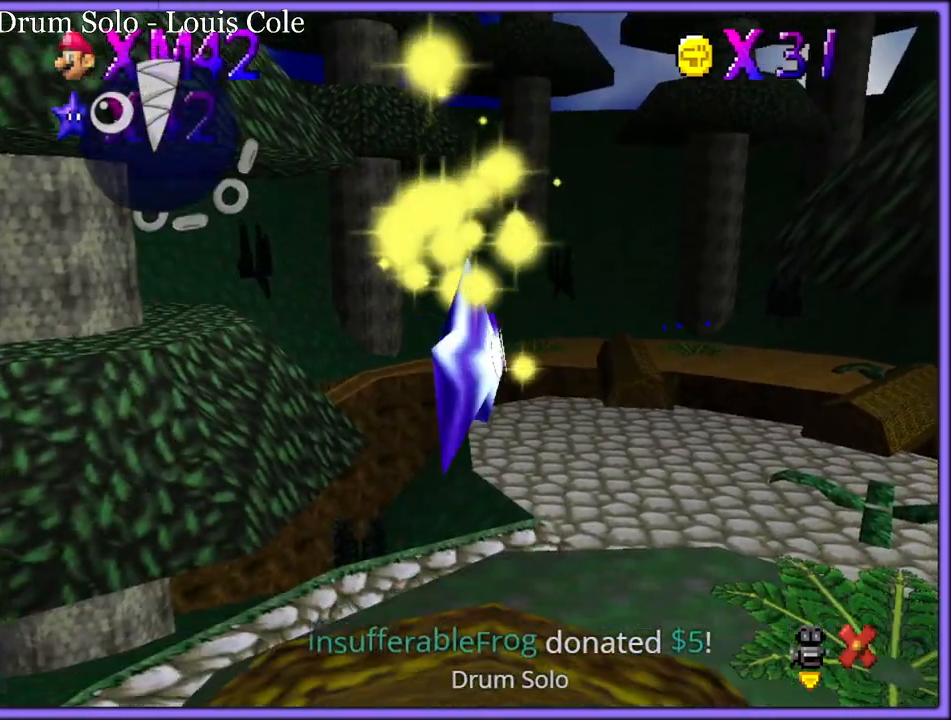
{"dt_ms": 500, "buttons": ["A"], "left_stick": "up-left", "button_events": [[50, "A", "up"], [167, "A", "down"], [233, "A", "up"], [317, "A", "down"], [383, "A", "up"], [467, "A", "down"]]}
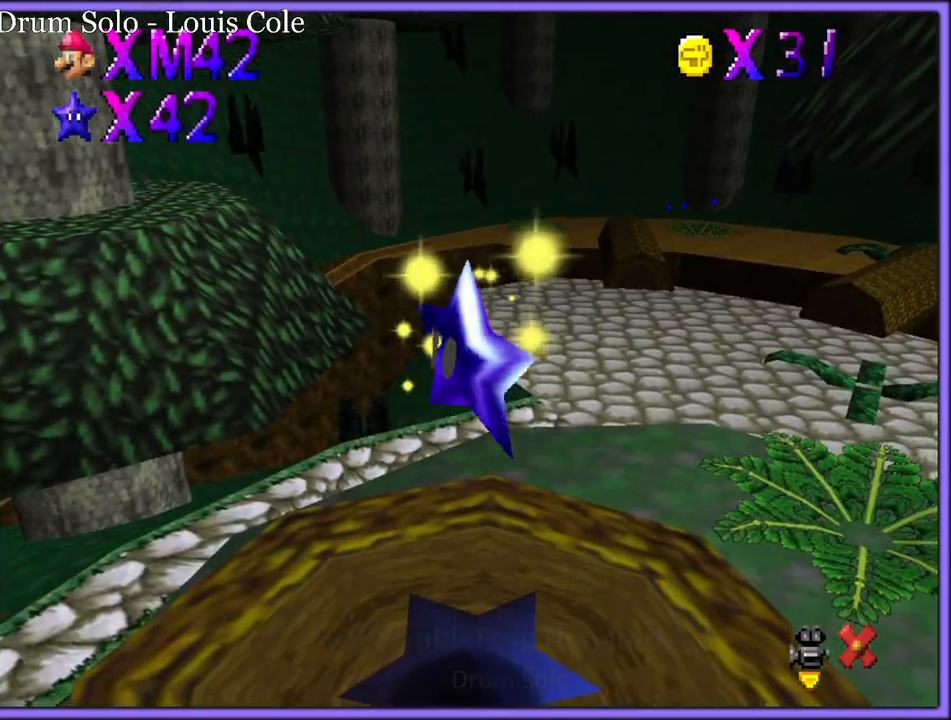
{"dt_ms": 500, "buttons": ["A"], "left_stick": "down-right", "button_events": [[33, "A", "up"], [117, "A", "down"], [167, "A", "up"], [250, "A", "down"], [300, "A", "up"], [383, "A", "down"], [433, "A", "up"], [500, "A", "down"]]}
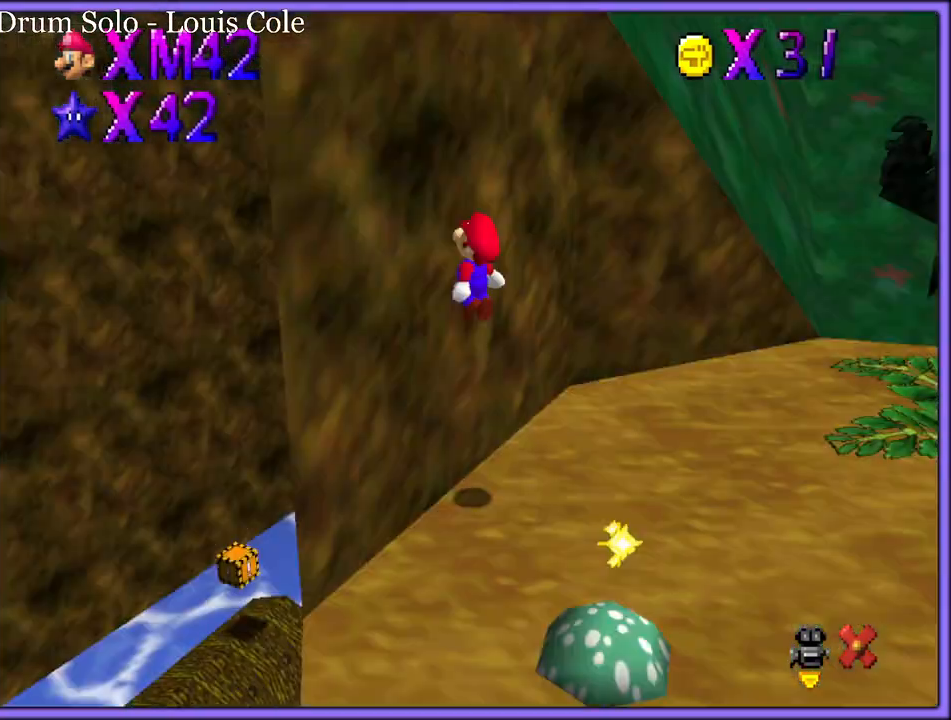
{"dt_ms": 500, "buttons": [], "left_stick": "right", "button_events": [[67, "A", "up"], [167, "A", "down"], [267, "A", "up"], [350, "C_LEFT", "down"], [467, "C_LEFT", "up"]]}
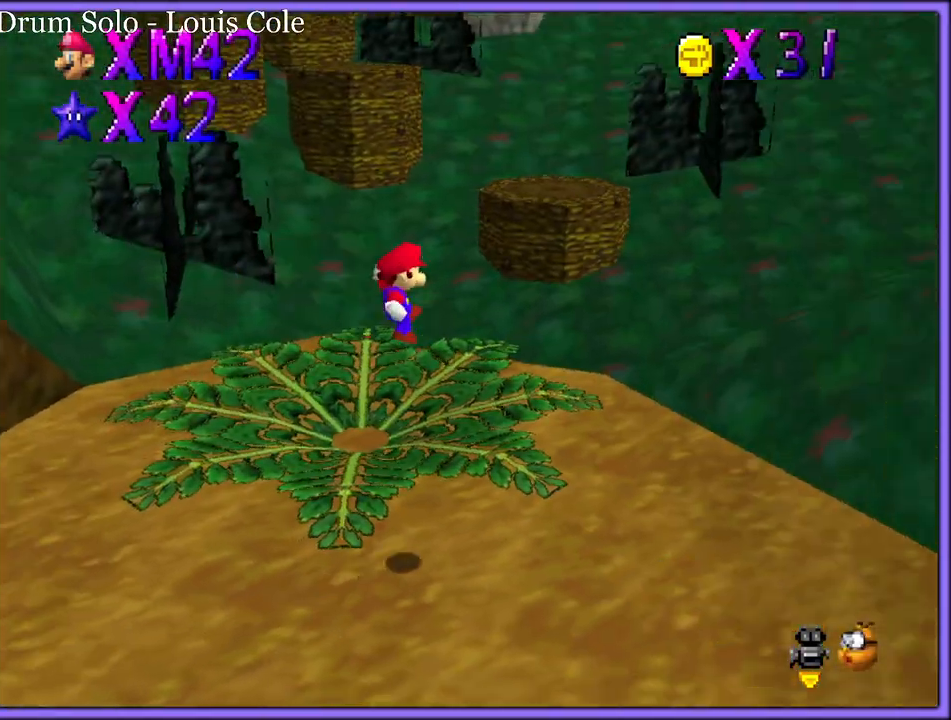
{"dt_ms": 500, "buttons": ["A"], "left_stick": "right", "button_events": [[300, "A", "down"]]}
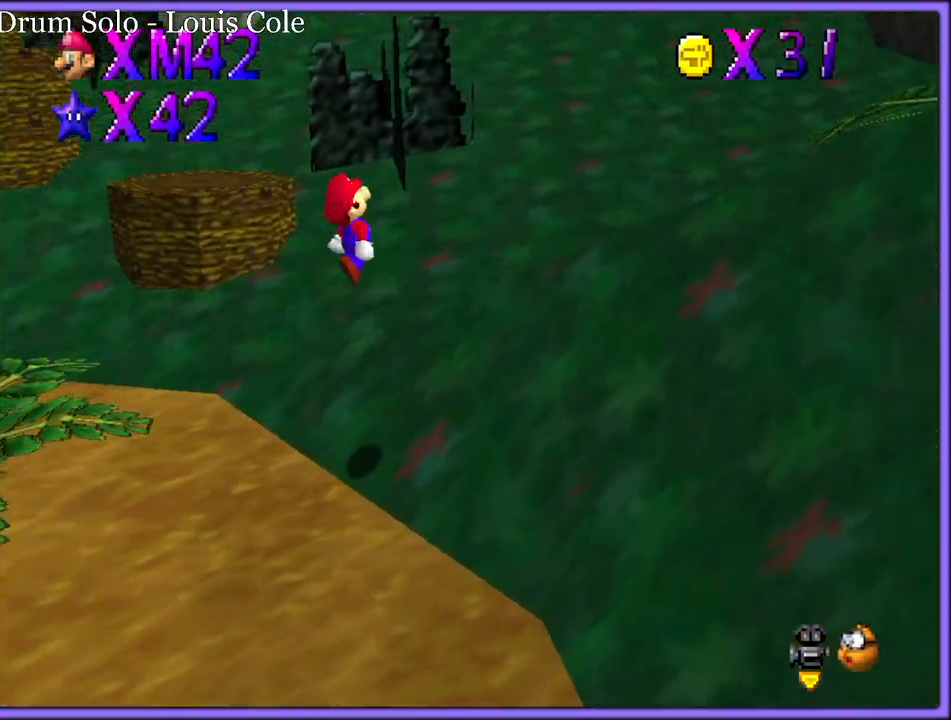
{"dt_ms": 500, "buttons": ["A"], "left_stick": "right", "button_events": []}
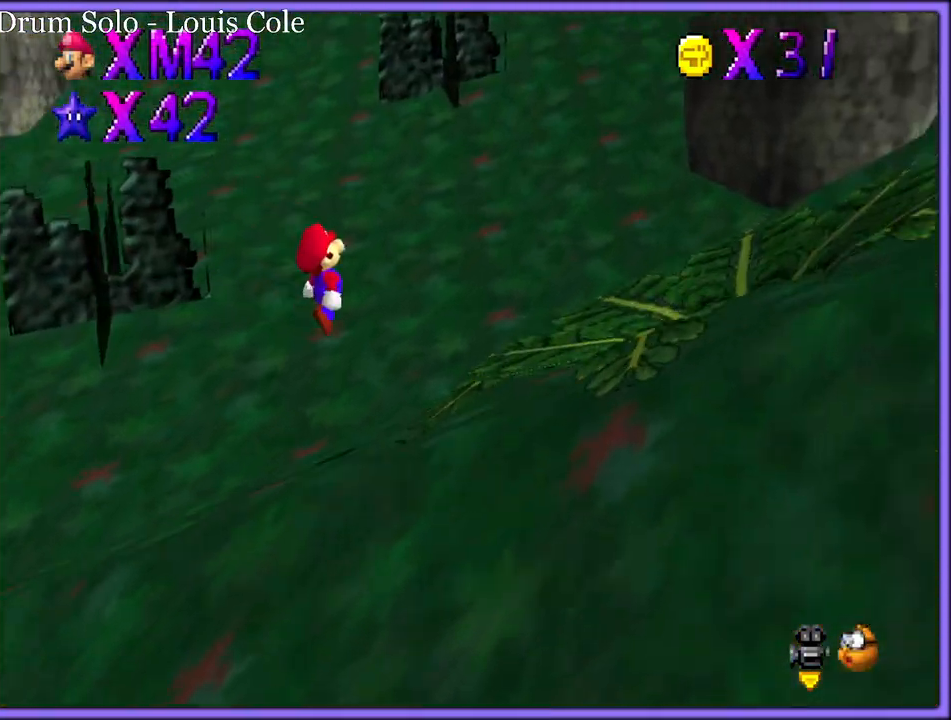
{"dt_ms": 500, "buttons": ["C_LEFT"], "left_stick": "right", "button_events": [[100, "A", "up"], [233, "A", "down"], [417, "A", "up"], [500, "C_LEFT", "down"]]}
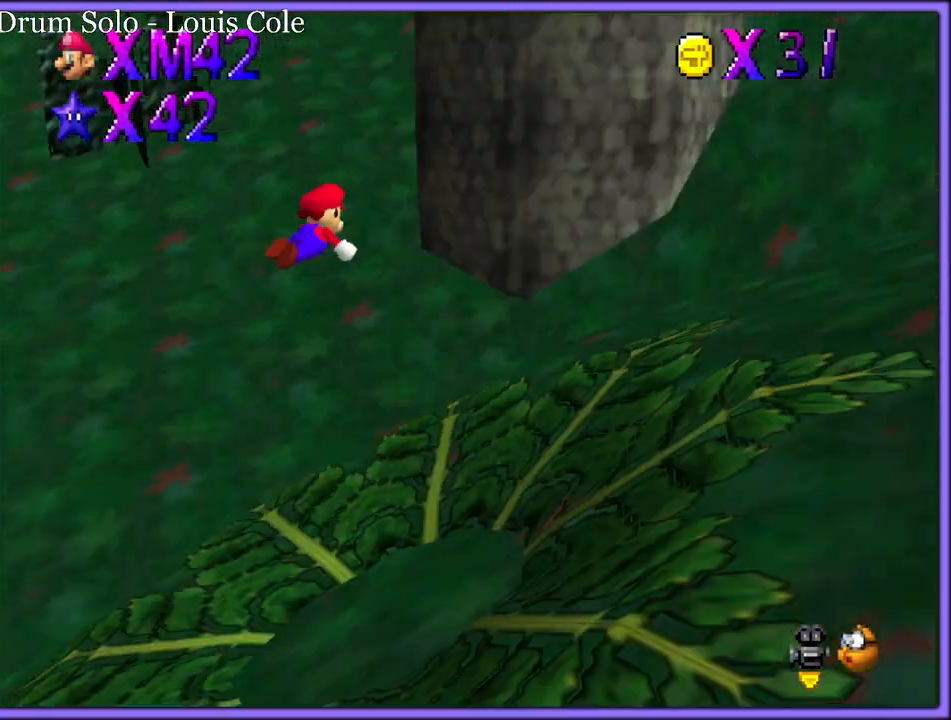
{"dt_ms": 500, "buttons": [], "left_stick": "up-left", "button_events": [[117, "C_LEFT", "up"], [183, "C_LEFT", "down"], [333, "C_LEFT", "up"]]}
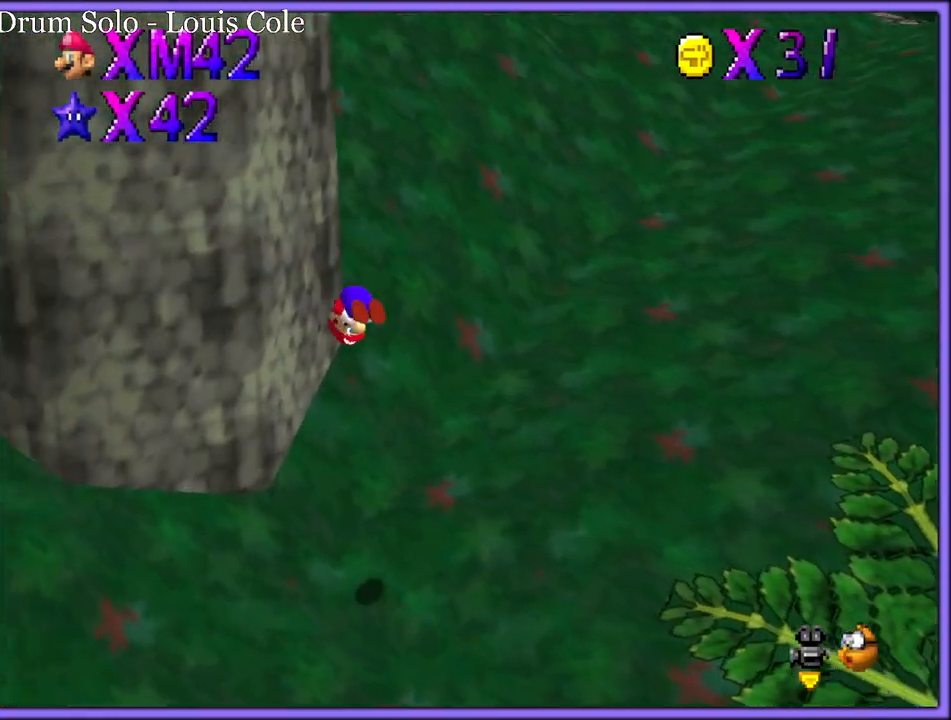
{"dt_ms": 500, "buttons": ["A"], "left_stick": "right", "button_events": [[233, "A", "down"]]}
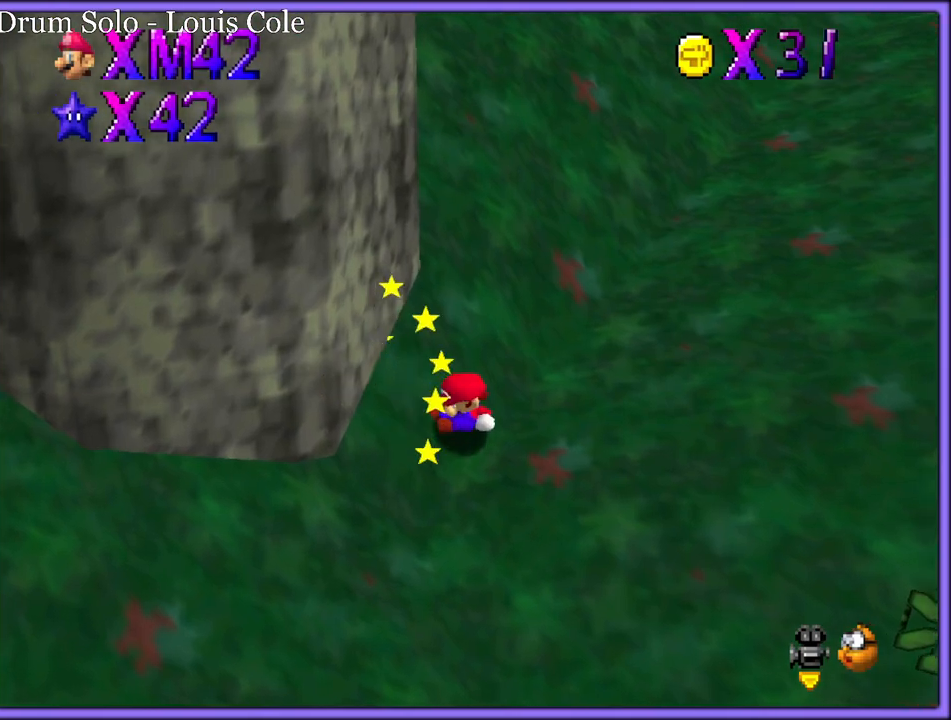
{"dt_ms": 1000, "buttons": [], "left_stick": "right", "button_events": [[50, "A", "up"], [150, "C_LEFT", "down"], [267, "C_LEFT", "up"], [400, "A", "down"], [517, "A", "up"], [633, "C_LEFT", "down"], [767, "C_LEFT", "up"]]}
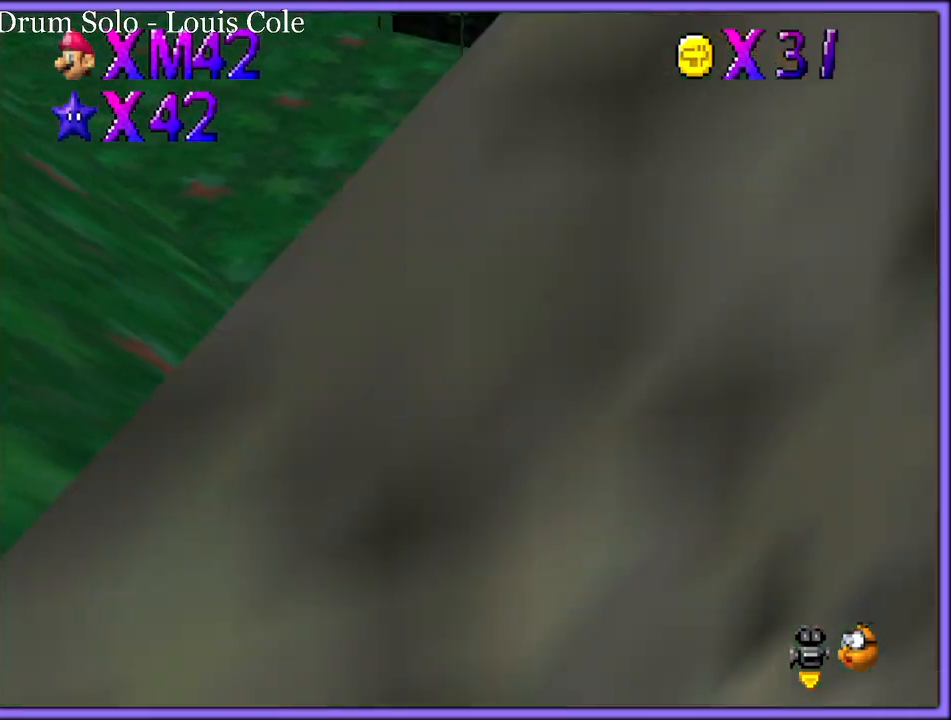
{"dt_ms": 500, "buttons": [], "left_stick": "up-right", "button_events": [[17, "C_LEFT", "down"], [167, "C_LEFT", "up"]]}
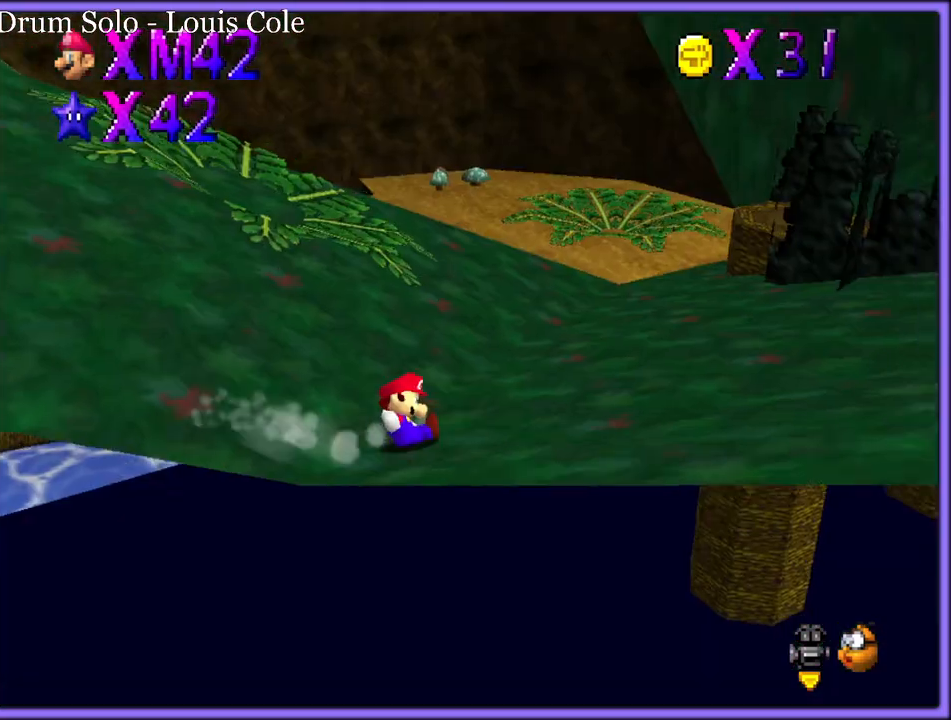
{"dt_ms": 500, "buttons": [], "left_stick": "up-right", "button_events": []}
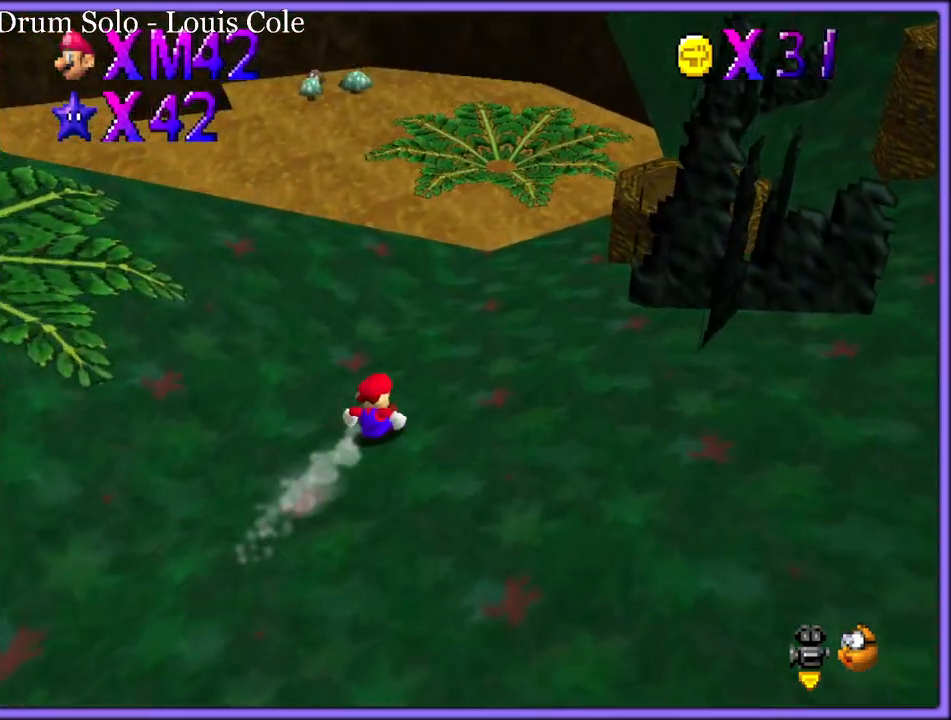
{"dt_ms": 500, "buttons": ["A"], "left_stick": "up-right", "button_events": [[433, "A", "down"]]}